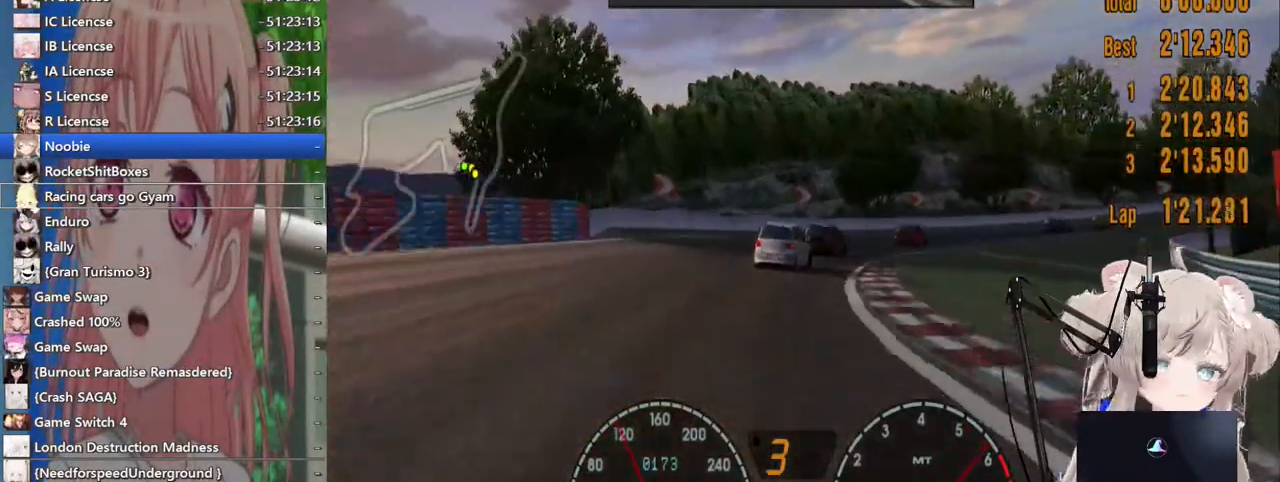
Gameplay with a controller (PlayStation layout); each line is a JSON object with the inputs held at the frame after it. "events" lists button and stick changes between this image and that frame as [ms after this image, input, new state], when the widget could be followed in between. Not read: L1 R1.
{"buttons": ["R2"], "left_stick": "right", "right_stick": "center", "events": [[17, "left_stick", "right"], [200, "left_stick", "center"], [317, "left_stick", "right"]]}
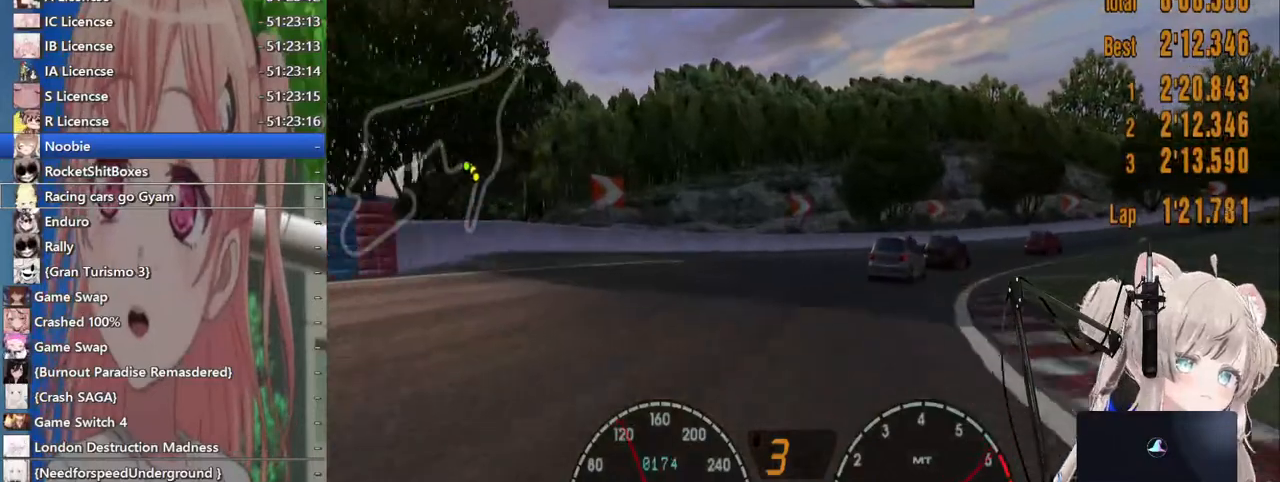
{"buttons": [], "left_stick": "right", "right_stick": "center", "events": [[483, "R2", "up"]]}
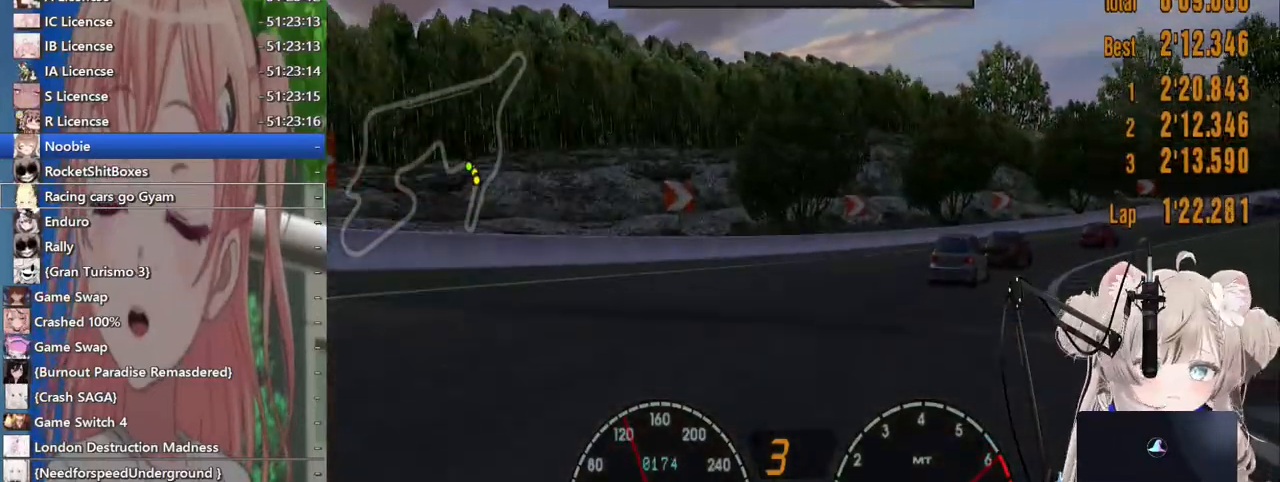
{"buttons": ["L2"], "left_stick": "right", "right_stick": "center", "events": [[467, "L2", "down"]]}
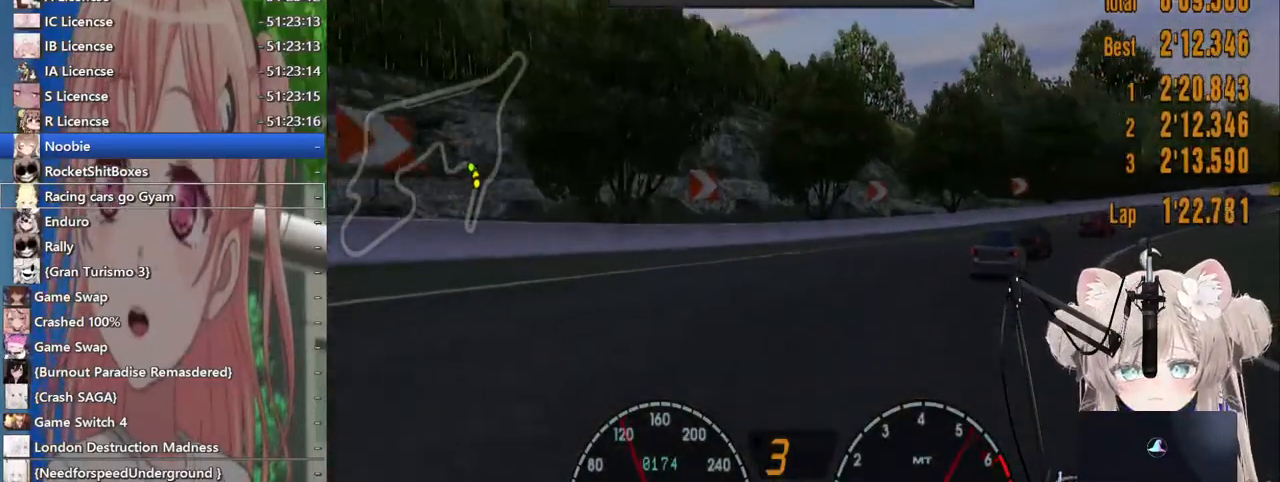
{"buttons": ["R2"], "left_stick": "right", "right_stick": "center", "events": [[133, "L2", "up"], [167, "SQUARE", "down"], [317, "SQUARE", "up"], [433, "R2", "down"]]}
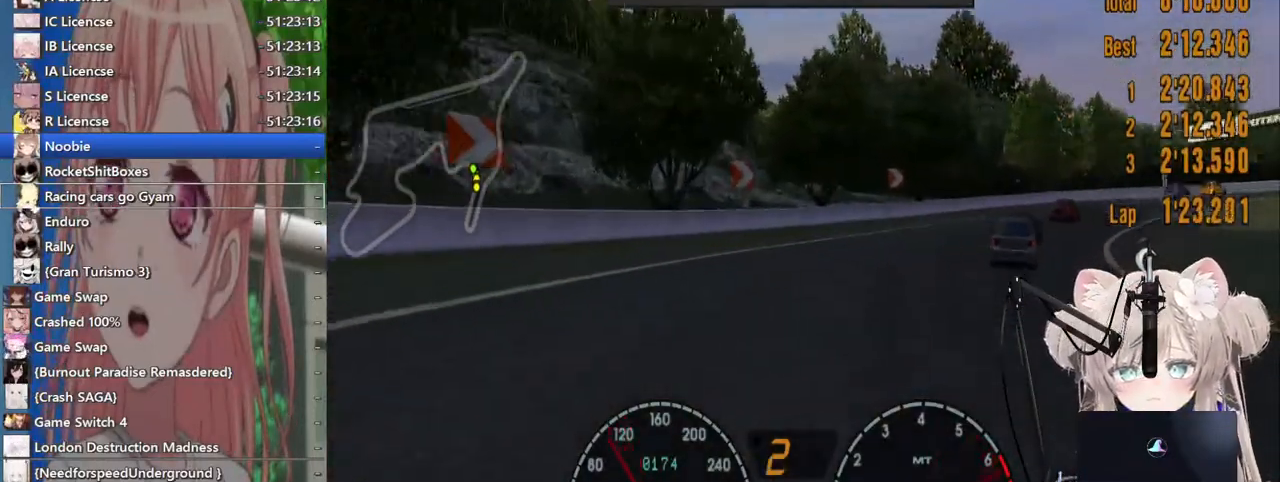
{"buttons": ["R2"], "left_stick": "right", "right_stick": "center", "events": [[67, "R2", "up"], [217, "R2", "down"]]}
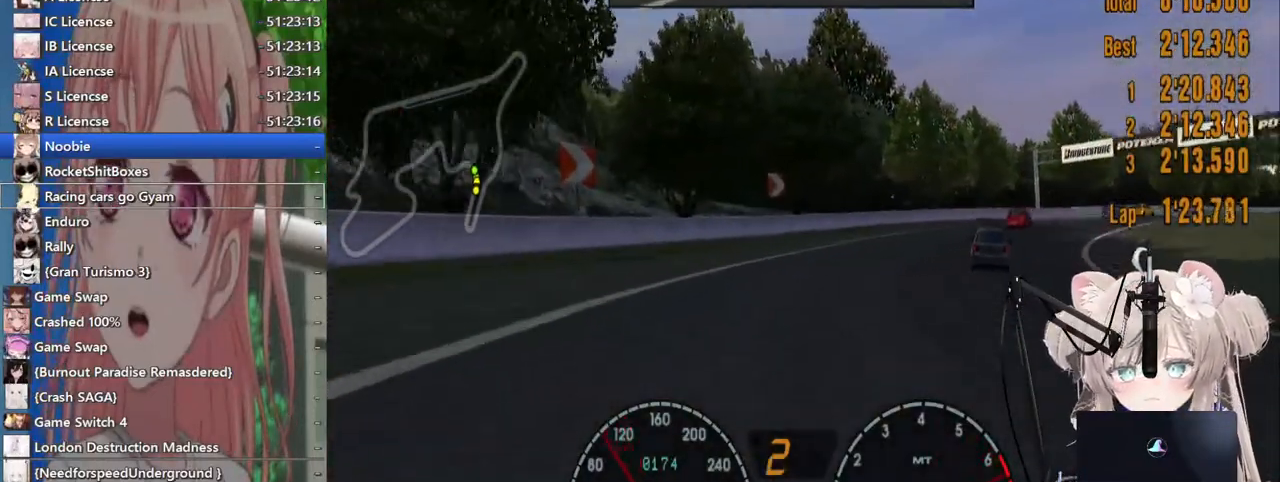
{"buttons": ["R2"], "left_stick": "right", "right_stick": "center", "events": []}
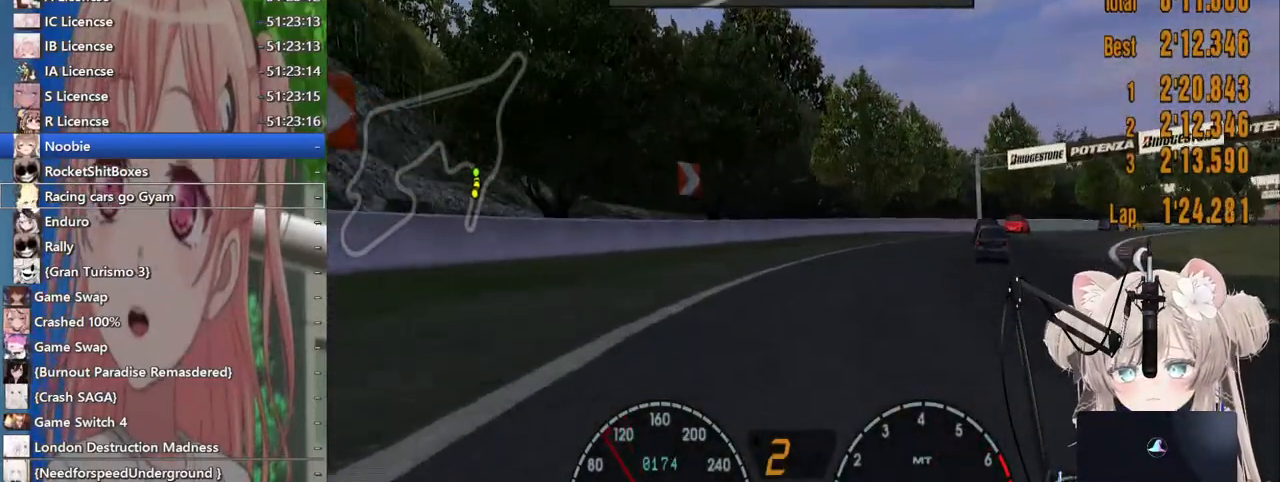
{"buttons": ["R2"], "left_stick": "right", "right_stick": "center", "events": []}
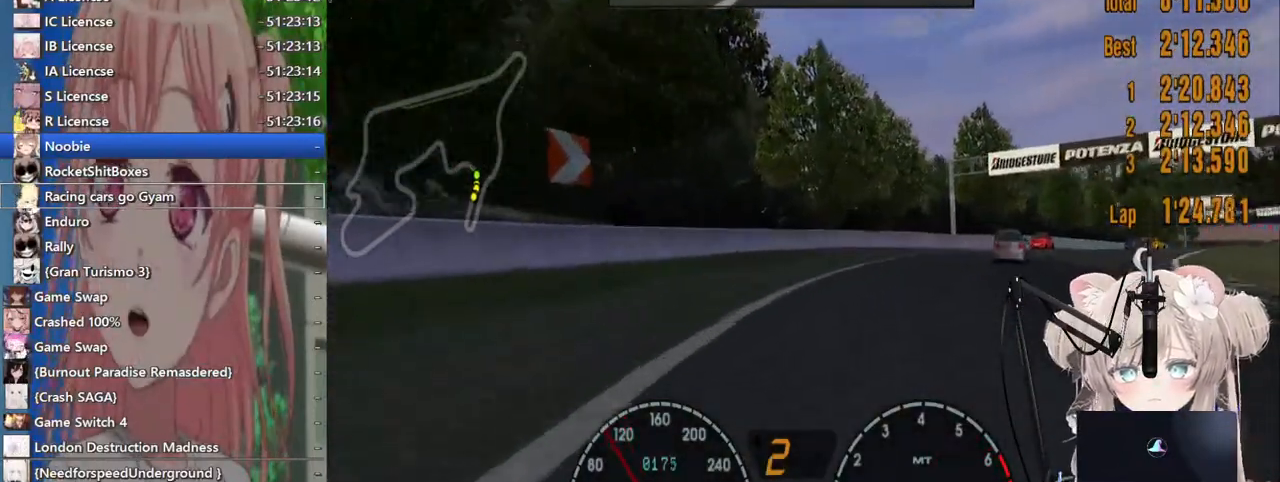
{"buttons": ["CROSS", "R2"], "left_stick": "right", "right_stick": "center", "events": [[483, "CROSS", "down"]]}
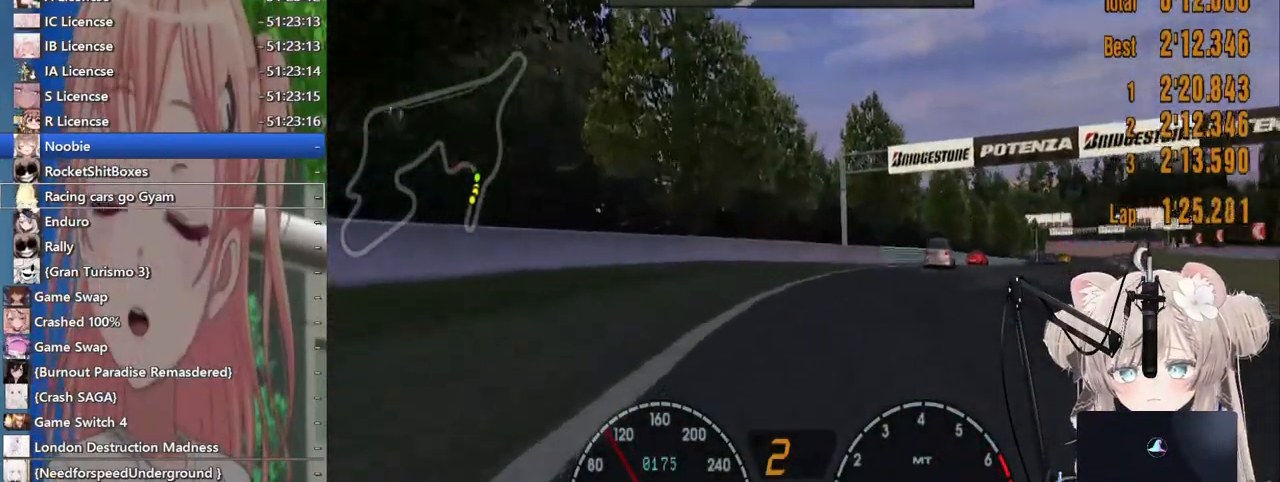
{"buttons": ["R2"], "left_stick": "right", "right_stick": "center", "events": [[83, "left_stick", "center"], [117, "CROSS", "up"], [267, "left_stick", "right"]]}
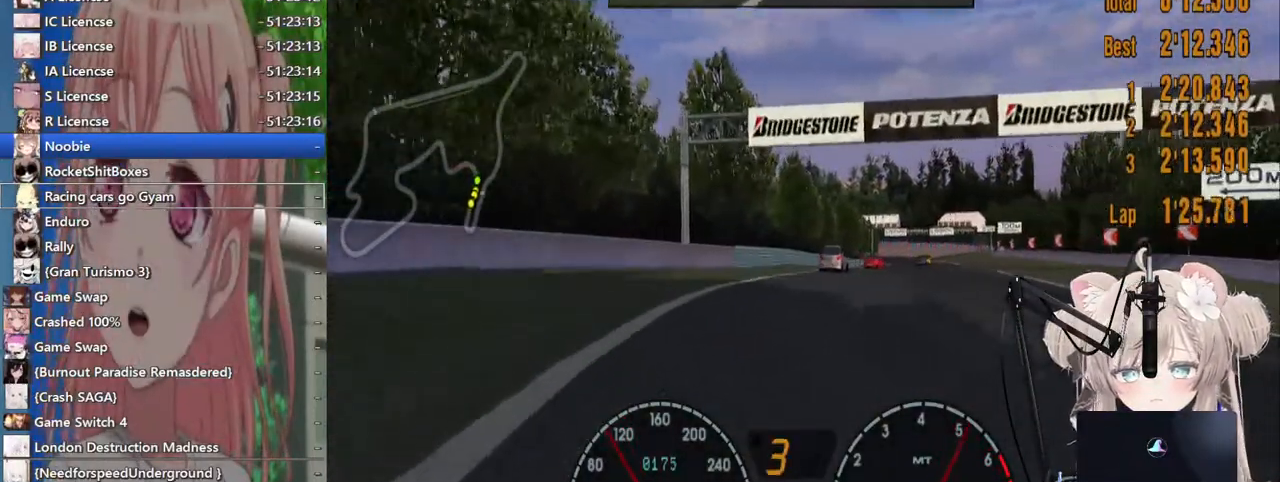
{"buttons": ["R2"], "left_stick": "center", "right_stick": "center", "events": [[483, "left_stick", "center"]]}
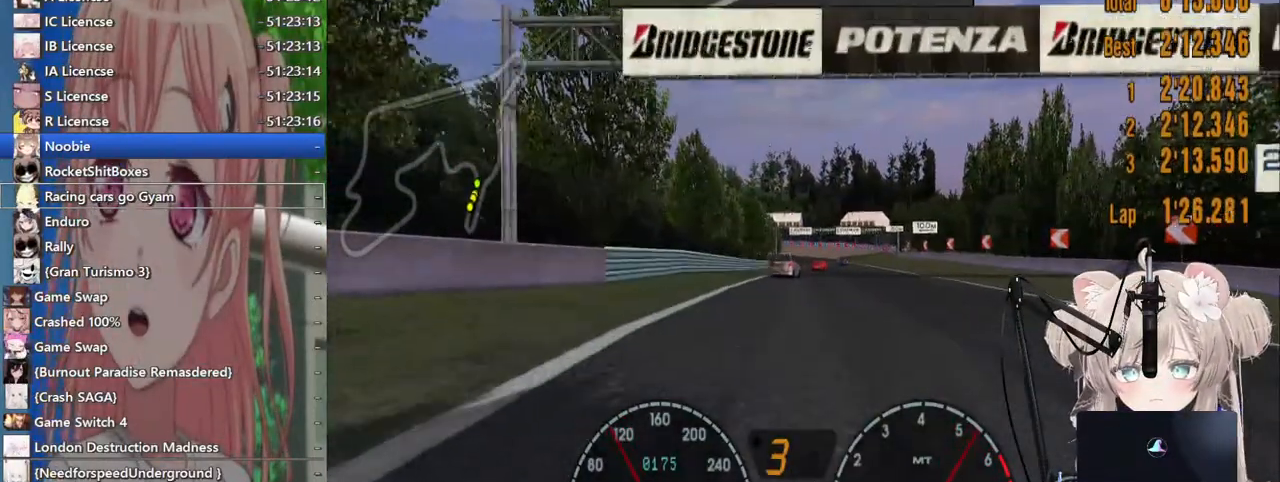
{"buttons": ["R2"], "left_stick": "center", "right_stick": "center", "events": [[267, "left_stick", "right"], [367, "left_stick", "center"]]}
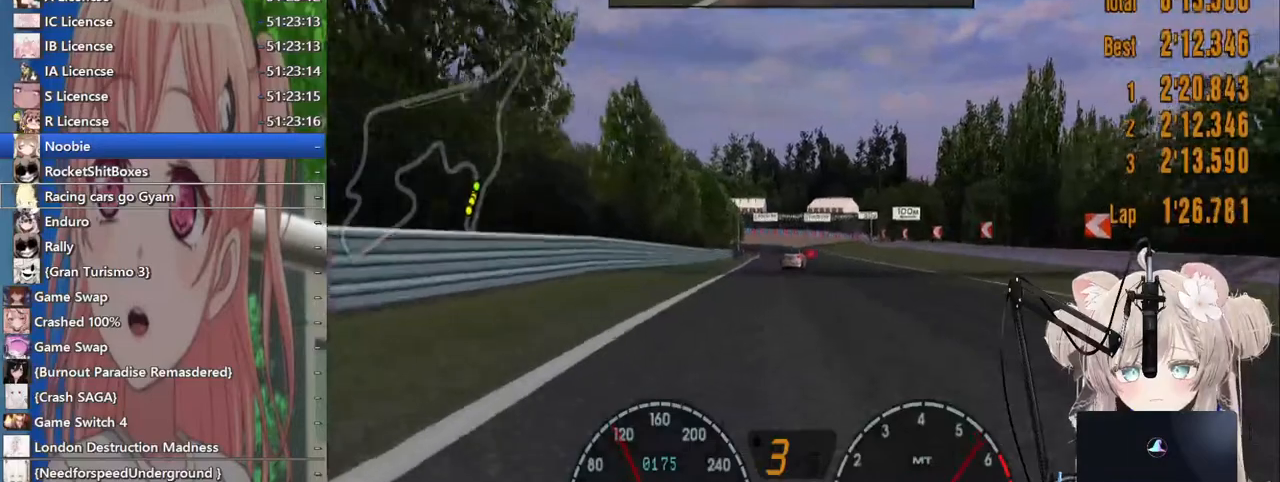
{"buttons": ["R2"], "left_stick": "center", "right_stick": "center", "events": []}
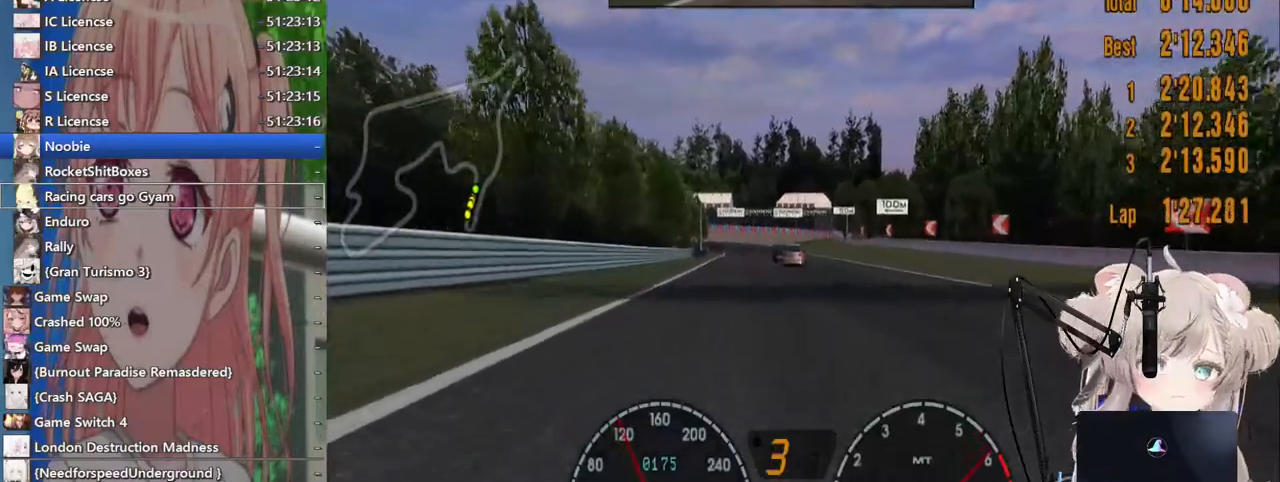
{"buttons": ["R2"], "left_stick": "center", "right_stick": "center", "events": []}
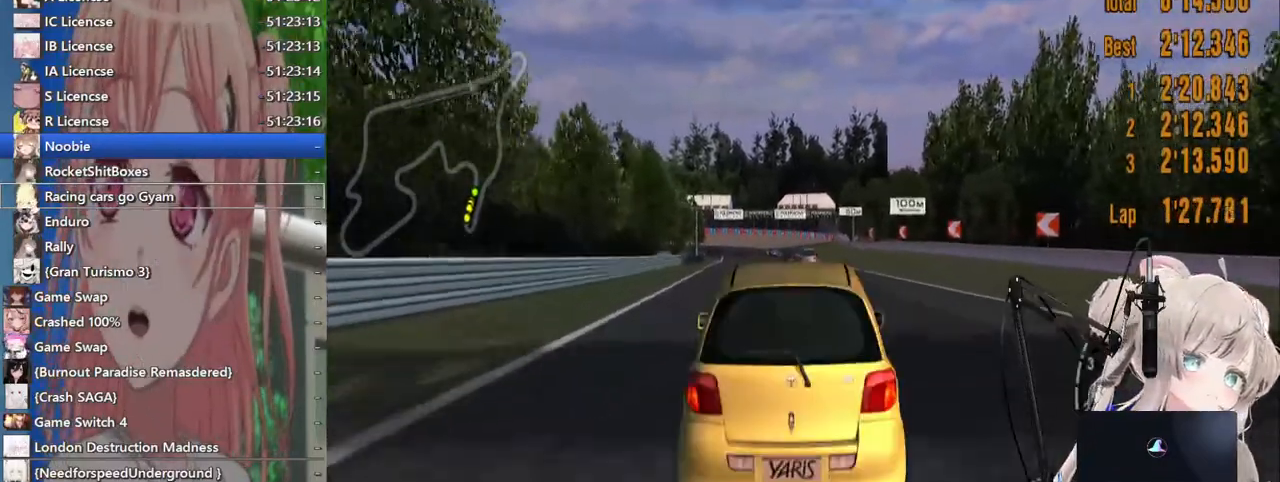
{"buttons": ["R2"], "left_stick": "center", "right_stick": "center", "events": []}
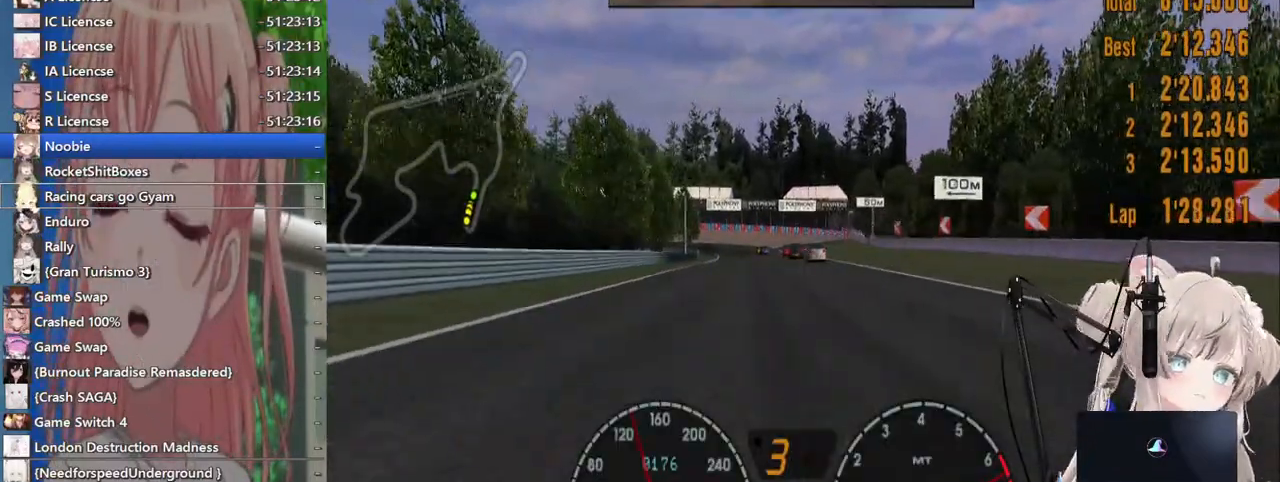
{"buttons": ["R2"], "left_stick": "center", "right_stick": "center", "events": []}
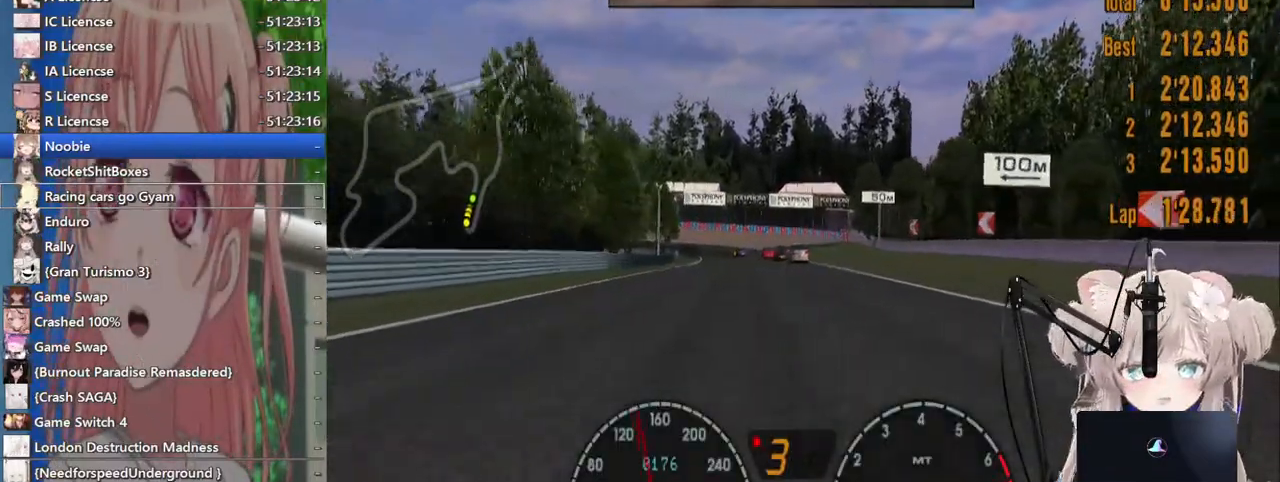
{"buttons": ["R2"], "left_stick": "center", "right_stick": "center", "events": [[167, "CROSS", "down"], [283, "CROSS", "up"]]}
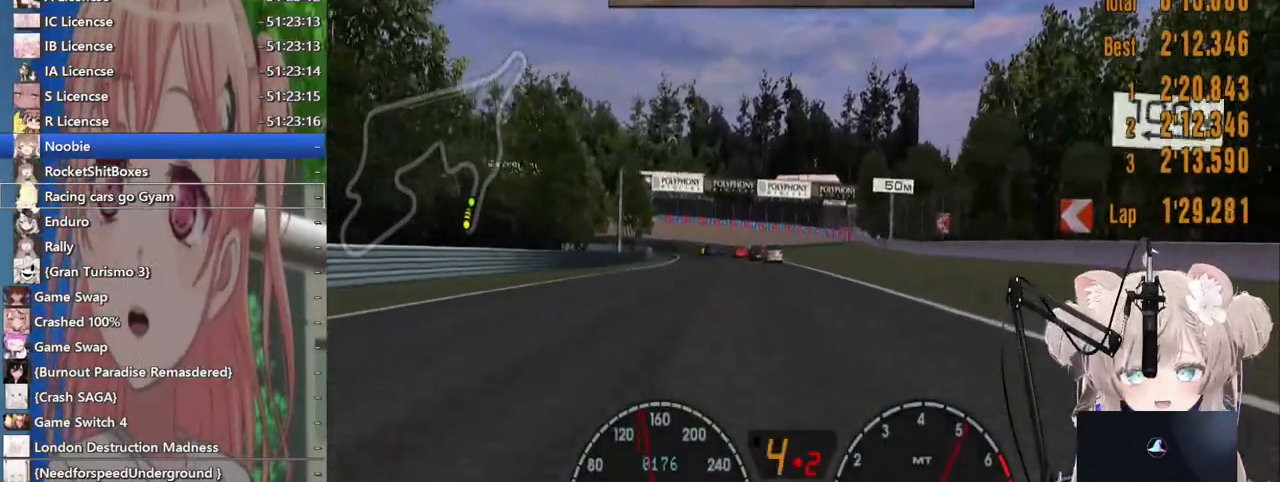
{"buttons": ["R2"], "left_stick": "center", "right_stick": "center", "events": []}
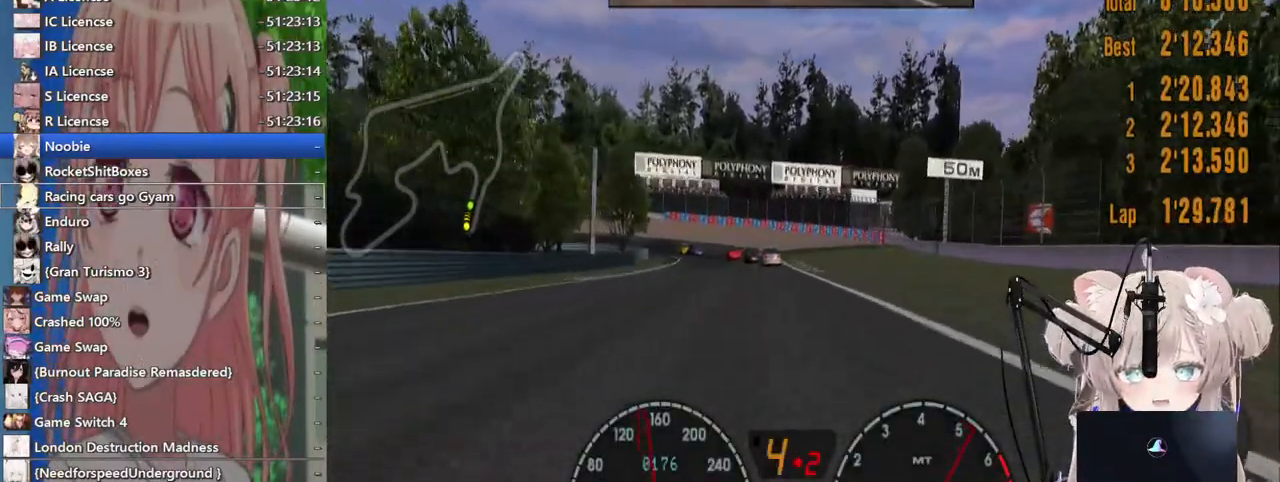
{"buttons": ["R2"], "left_stick": "center", "right_stick": "center", "events": []}
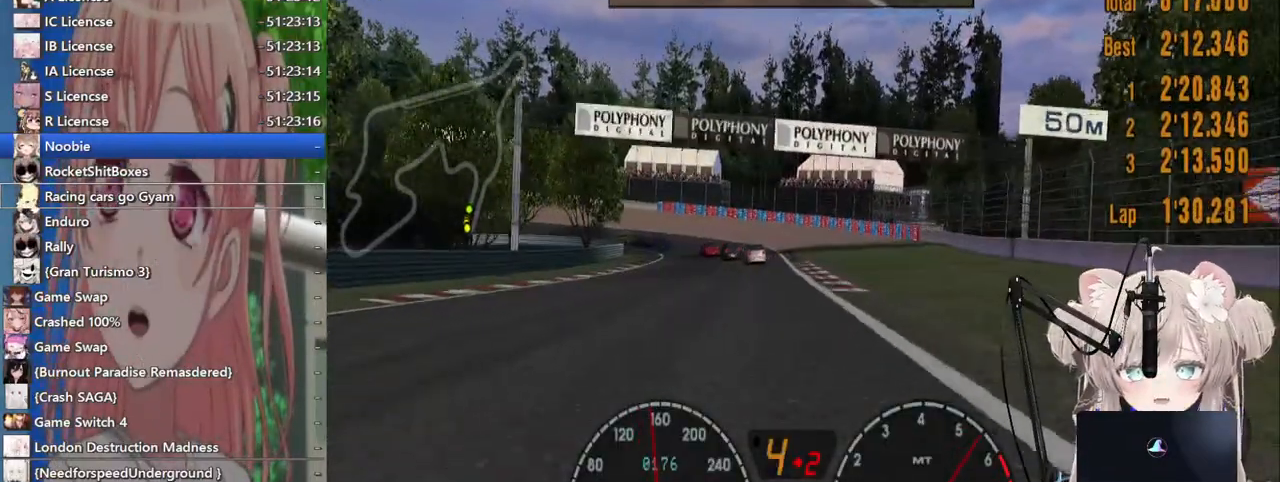
{"buttons": ["R2"], "left_stick": "center", "right_stick": "center", "events": [[83, "left_stick", "left"], [217, "left_stick", "center"]]}
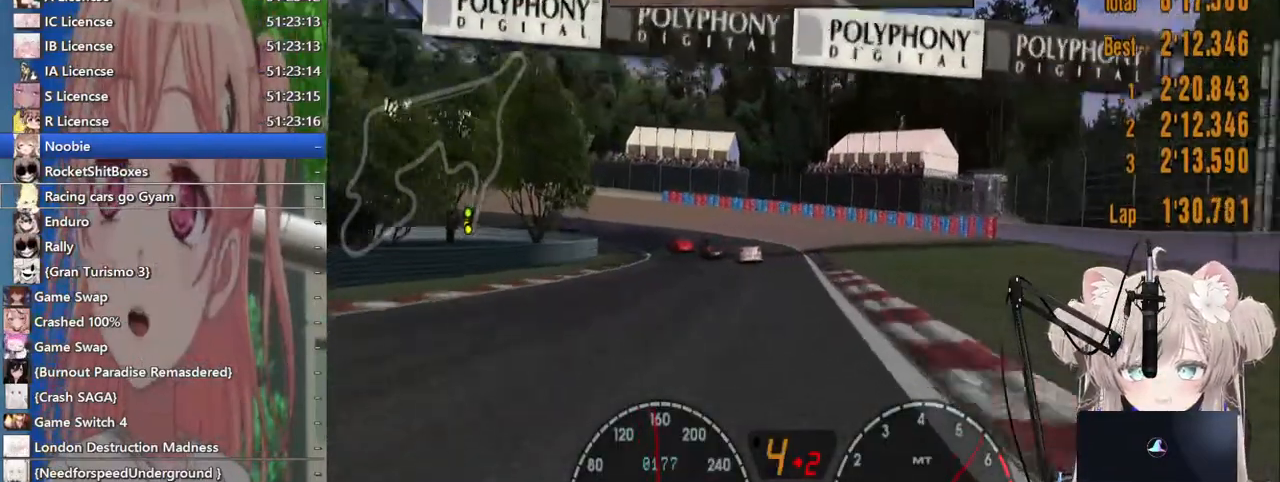
{"buttons": ["L2"], "left_stick": "left", "right_stick": "center", "events": [[183, "L2", "down"], [200, "R2", "up"], [317, "SQUARE", "down"], [450, "left_stick", "left"], [483, "SQUARE", "up"]]}
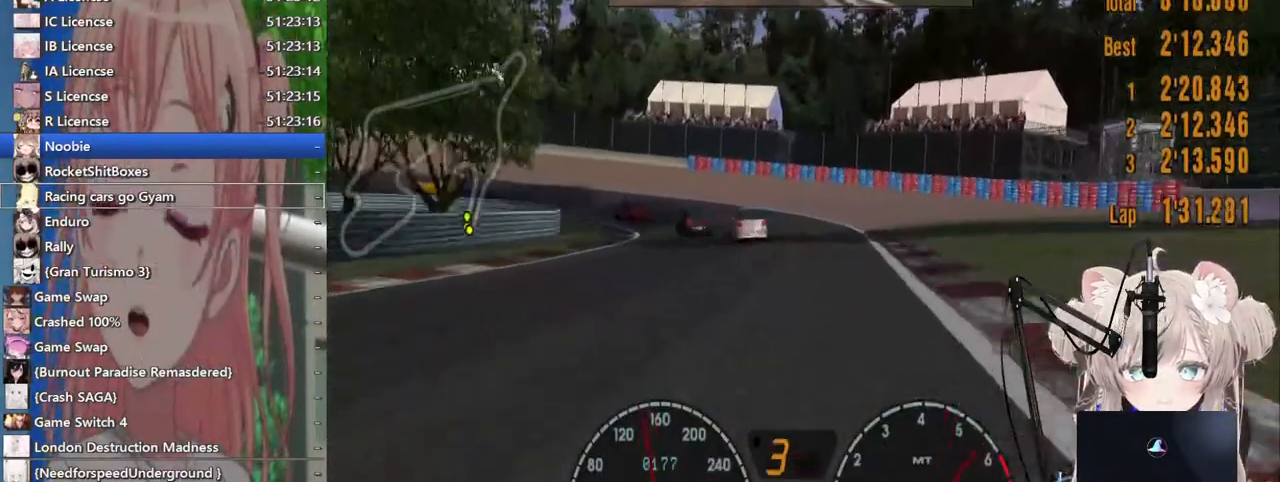
{"buttons": ["L2"], "left_stick": "left", "right_stick": "center", "events": [[167, "left_stick", "center"], [200, "L2", "up"], [300, "left_stick", "left"], [433, "L2", "down"]]}
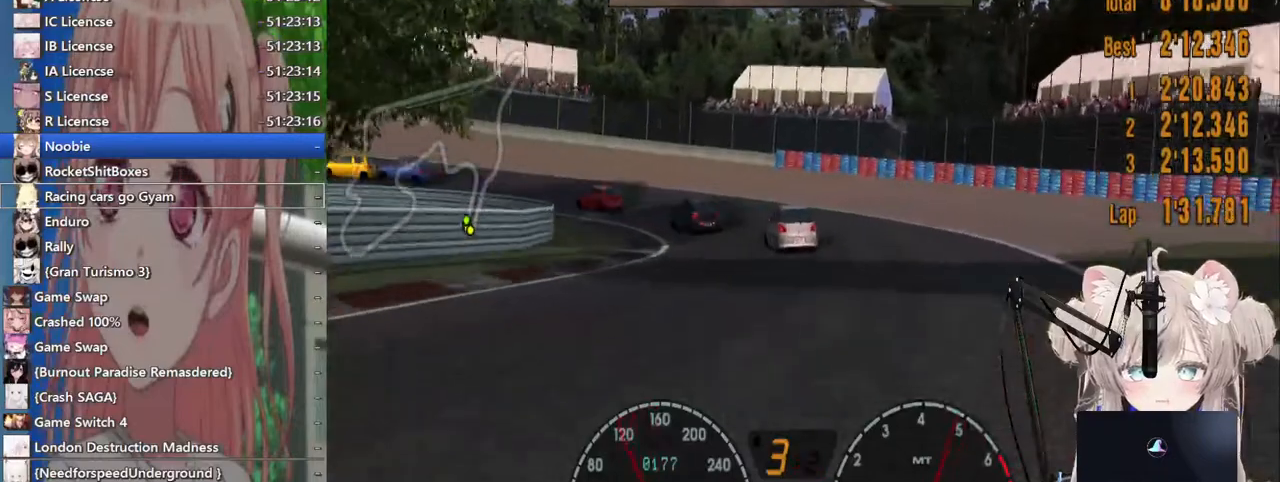
{"buttons": ["R2"], "left_stick": "left", "right_stick": "center", "events": [[83, "L2", "up"], [300, "R2", "down"]]}
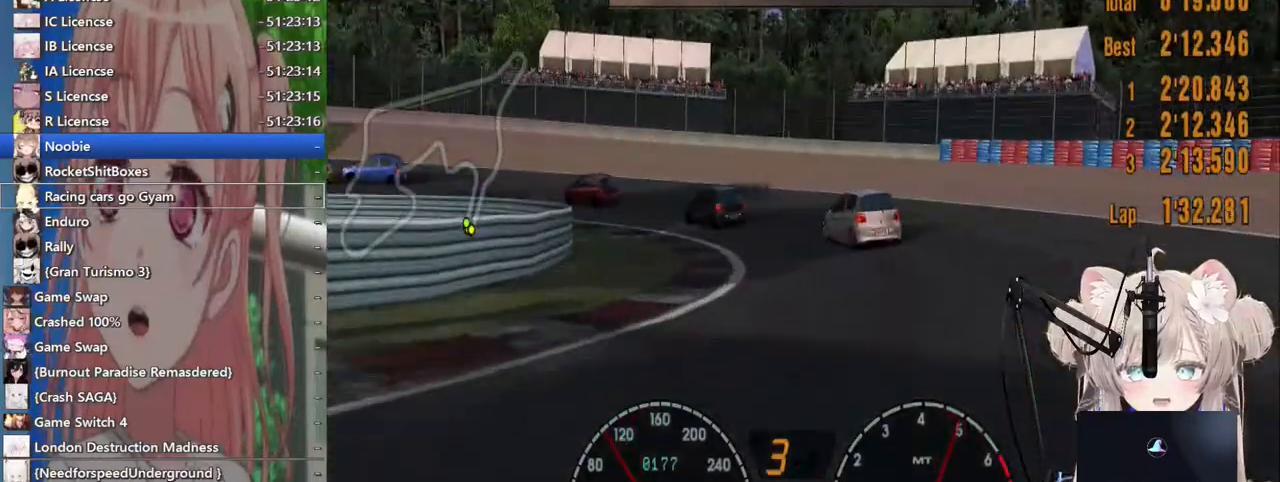
{"buttons": [], "left_stick": "left", "right_stick": "center", "events": [[67, "R2", "up"], [283, "SQUARE", "down"], [467, "SQUARE", "up"]]}
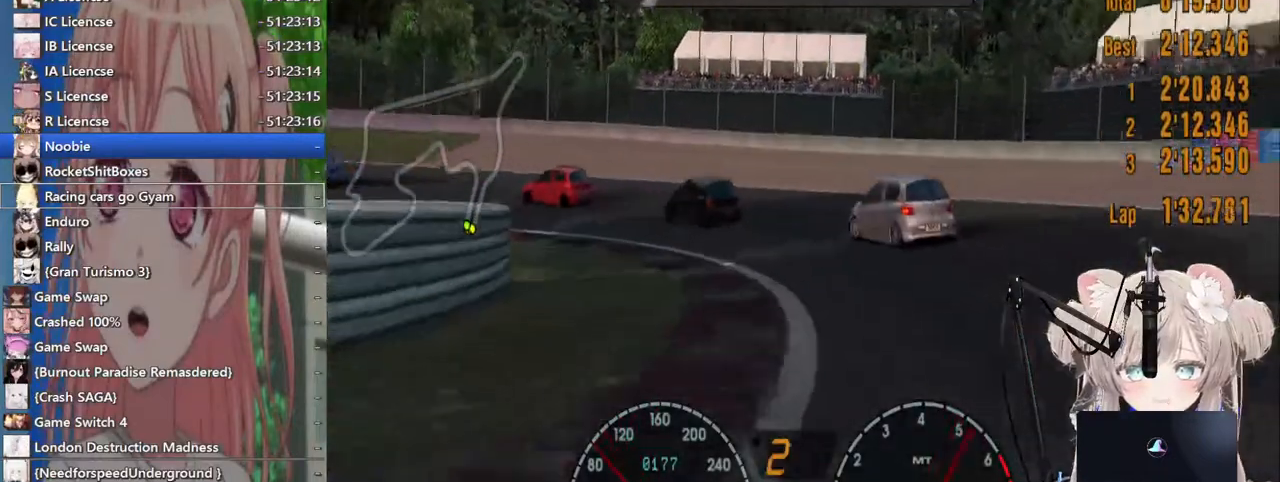
{"buttons": [], "left_stick": "left", "right_stick": "center", "events": []}
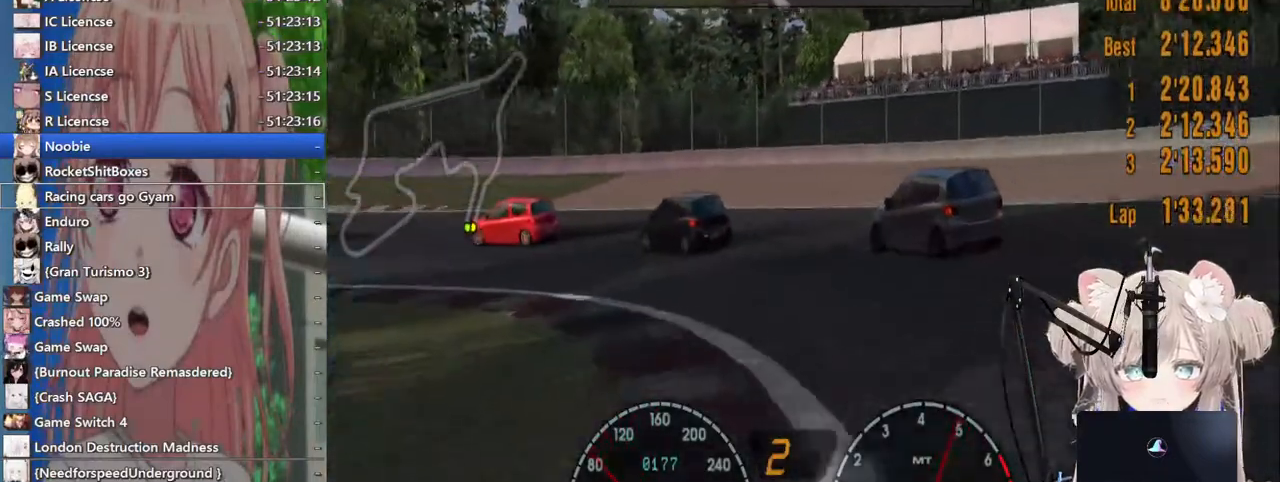
{"buttons": [], "left_stick": "left", "right_stick": "center", "events": []}
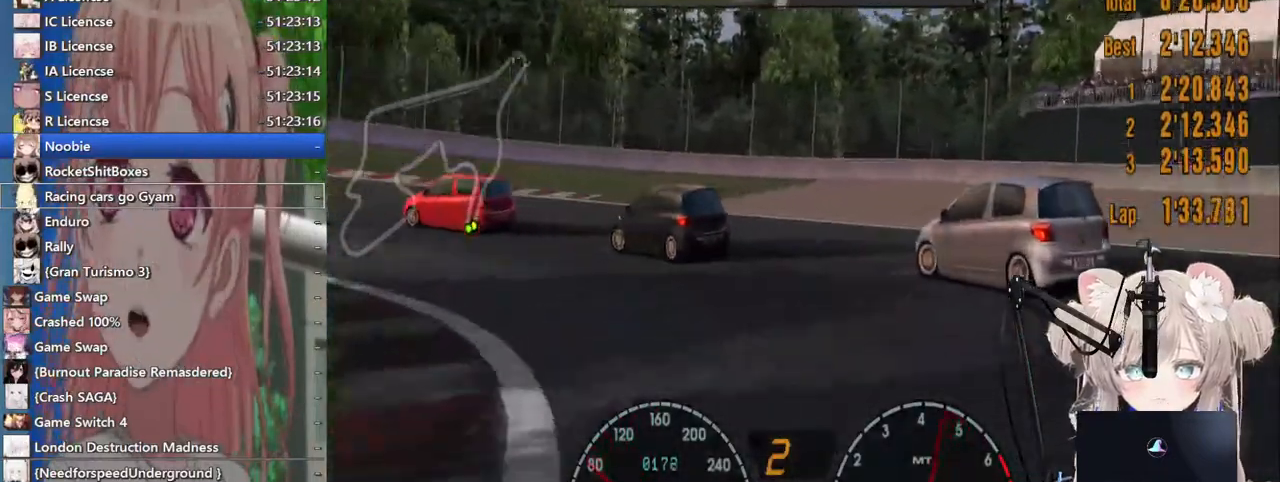
{"buttons": ["R2"], "left_stick": "left", "right_stick": "center", "events": [[467, "R2", "down"]]}
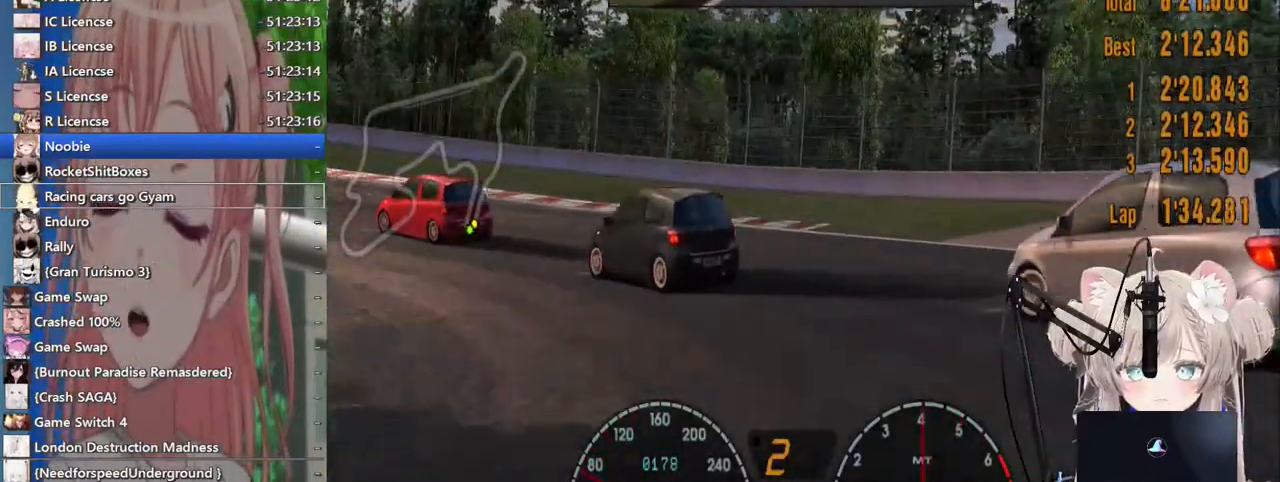
{"buttons": ["R2"], "left_stick": "left", "right_stick": "center", "events": []}
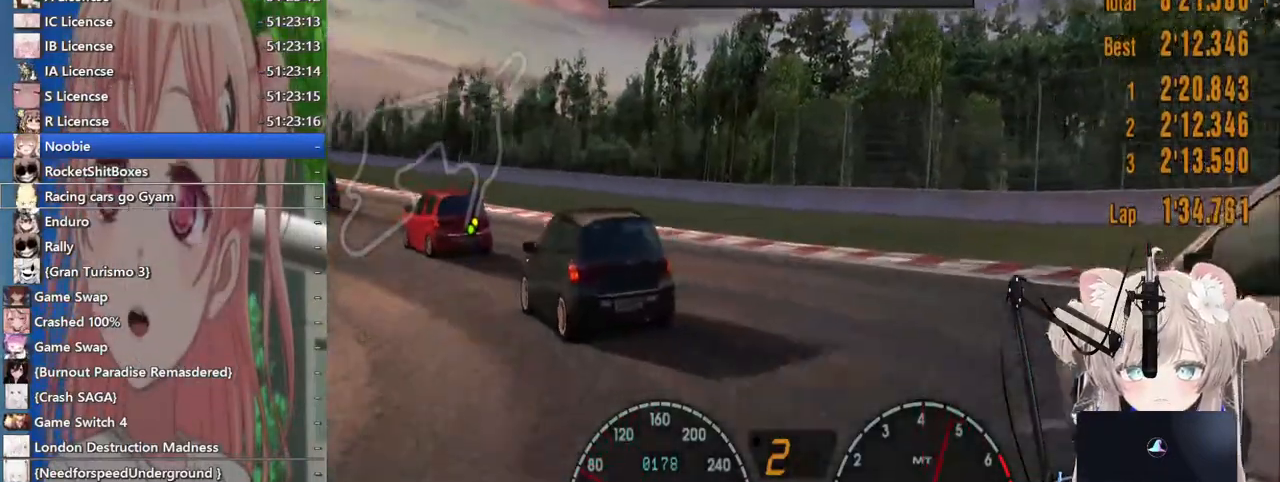
{"buttons": ["R2"], "left_stick": "center", "right_stick": "center", "events": [[467, "left_stick", "center"]]}
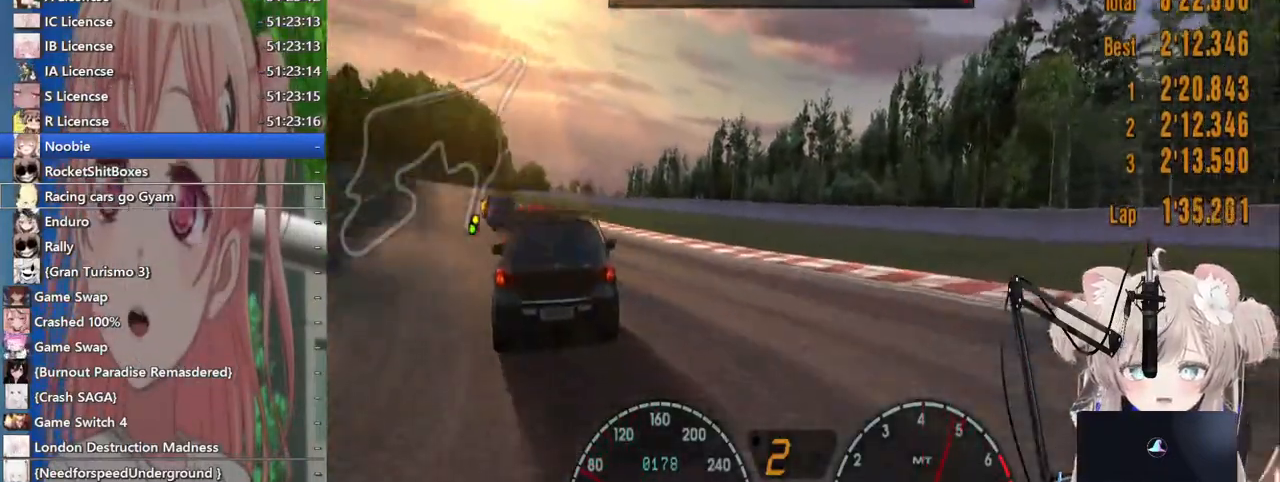
{"buttons": ["R2"], "left_stick": "center", "right_stick": "center", "events": [[67, "left_stick", "down-right"], [167, "left_stick", "center"], [283, "left_stick", "left"], [367, "left_stick", "center"]]}
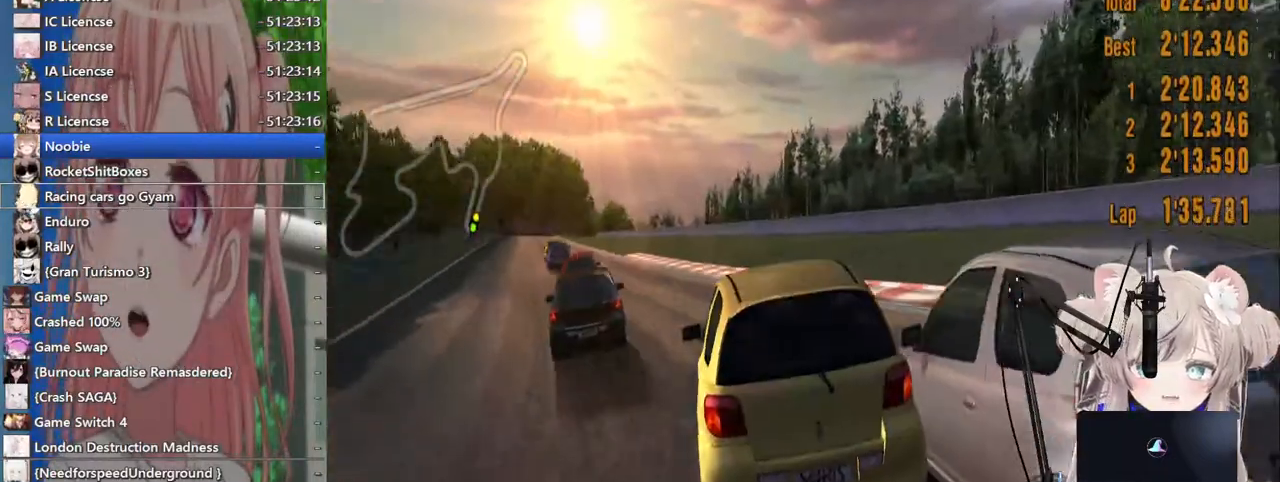
{"buttons": ["R2"], "left_stick": "center", "right_stick": "center", "events": [[150, "left_stick", "left"], [483, "left_stick", "center"]]}